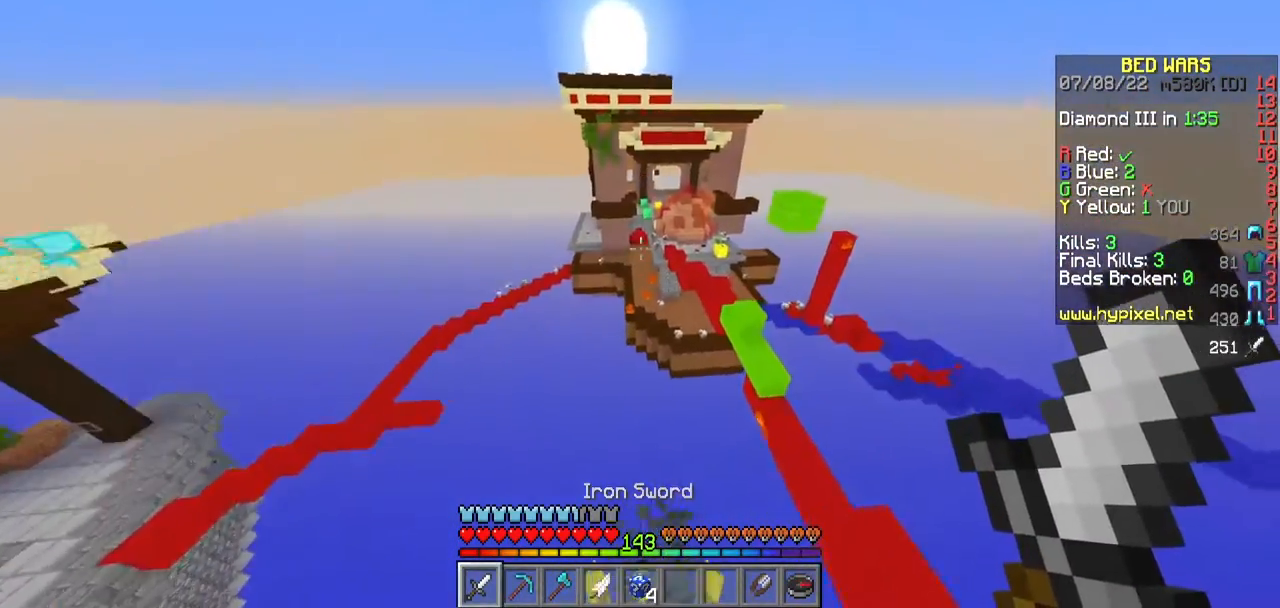
Gameplay with keyboard and mouse; each line is a JSON object with the keys and mouse buttons held at the frame after it. "events" lists presses ("down") and releases ("up") of "a", "d", "s", "w", "mouse_left" and "mouse_right" between this image and that frame as [ms after this image, input, new state], when the widget could be followed in between. "mouse_left", "mouse_right" = the "left", "right" buttons of the "mouse" list. No other keys are recorded. Fast repeated clicks can show as one long hold. Mouse movement is not recorded.
{"keys": ["w"], "mouse": [], "events": [[17, "w", "down"]]}
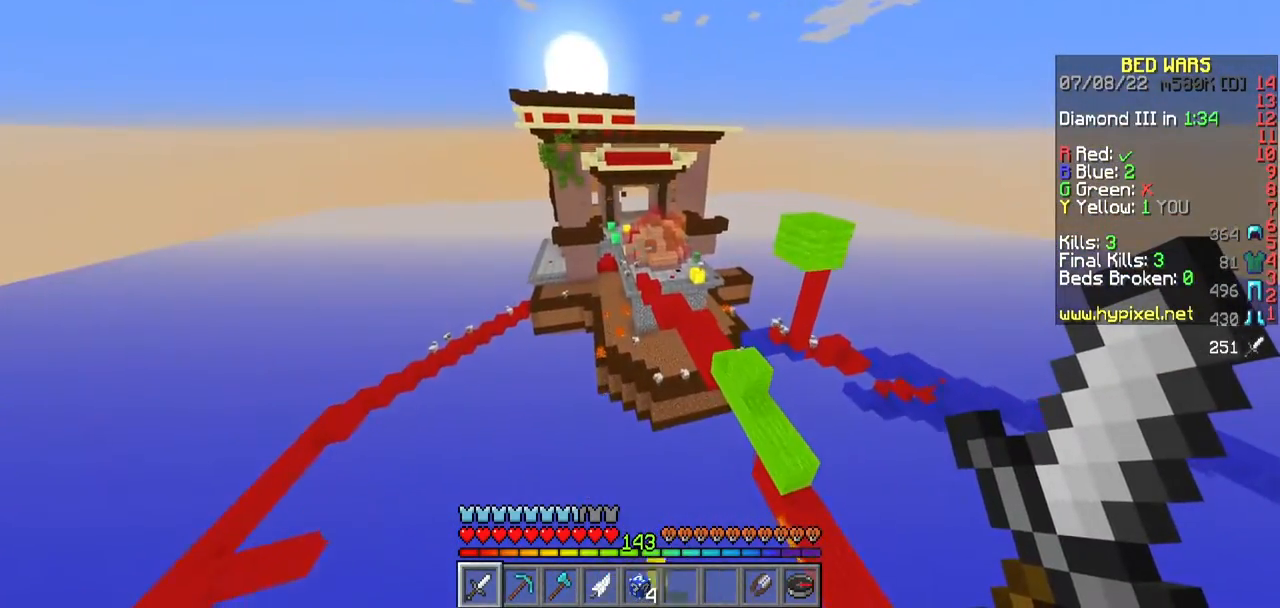
{"keys": ["w"], "mouse": [], "events": []}
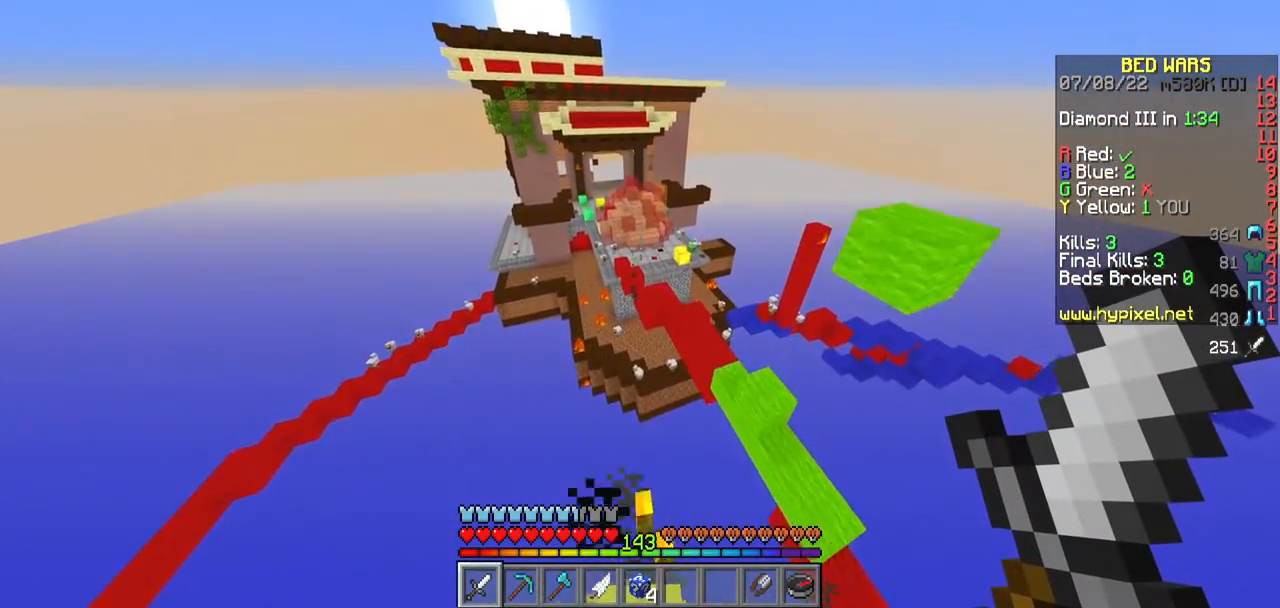
{"keys": ["w"], "mouse": [], "events": []}
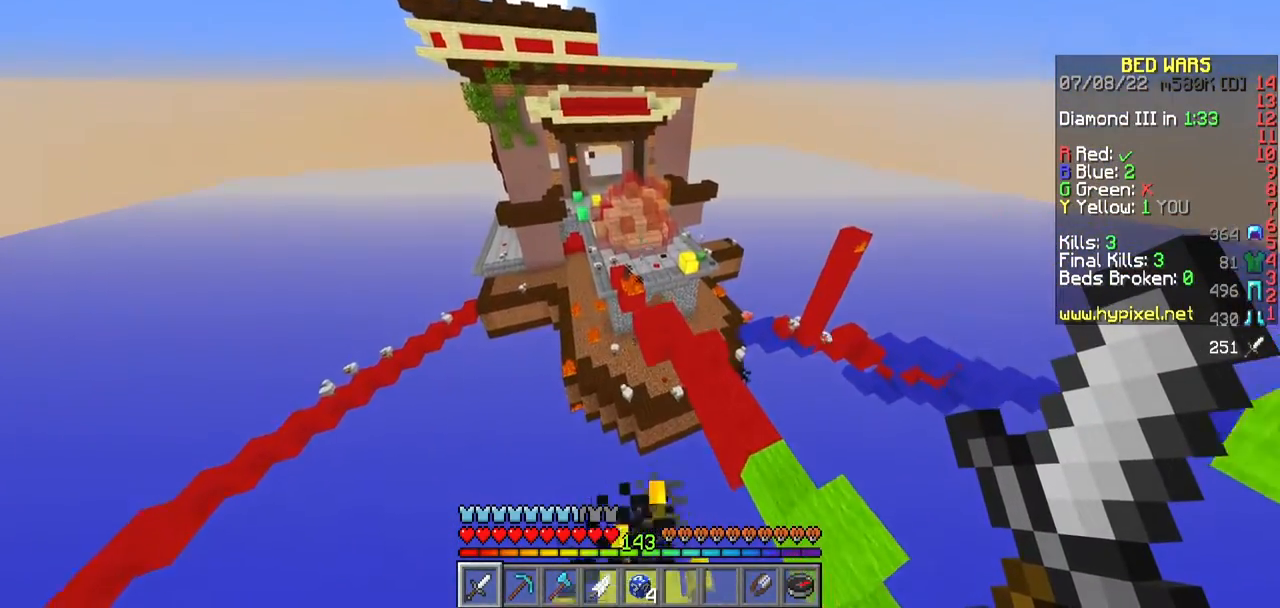
{"keys": ["w"], "mouse": [], "events": []}
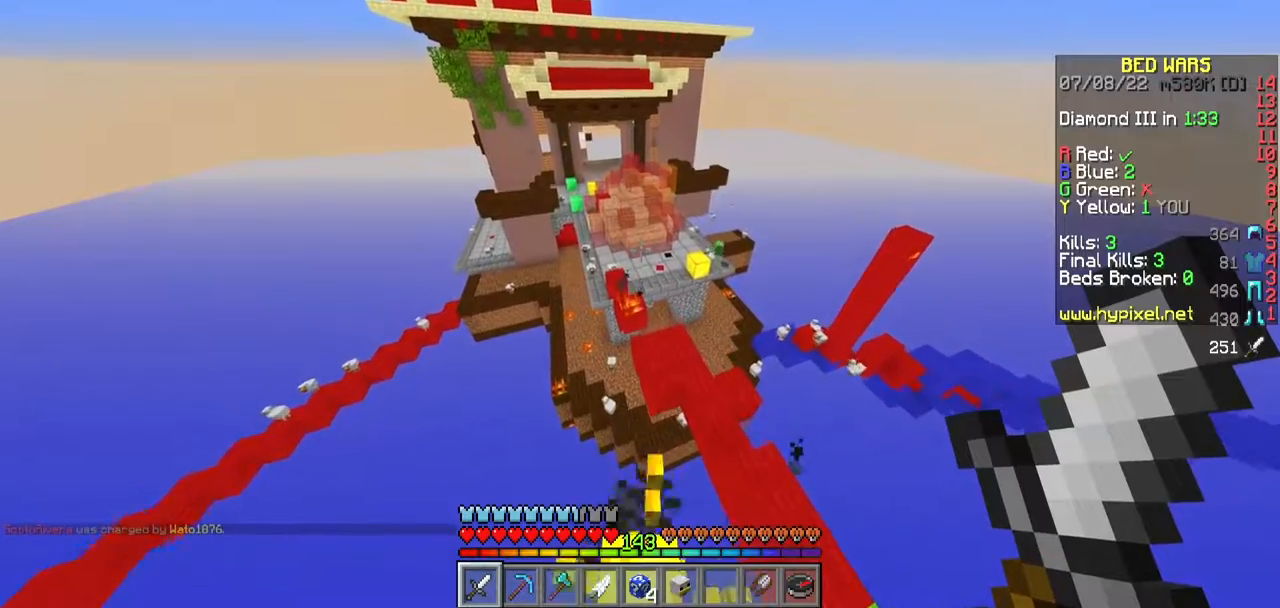
{"keys": ["w"], "mouse": [], "events": []}
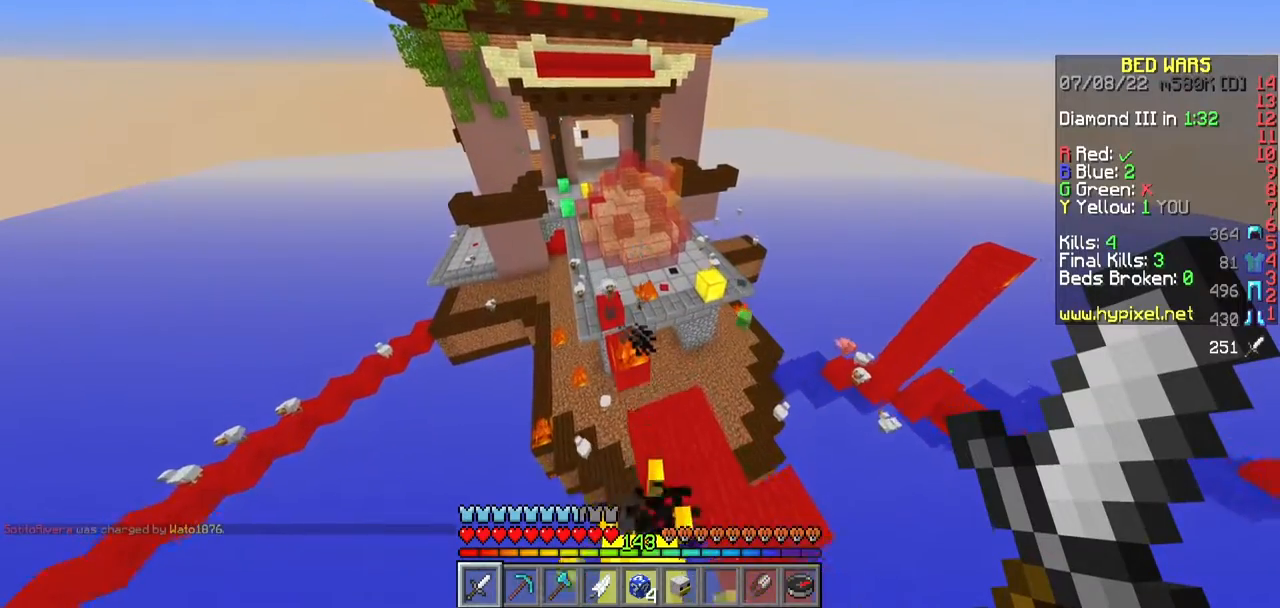
{"keys": ["w"], "mouse": [], "events": []}
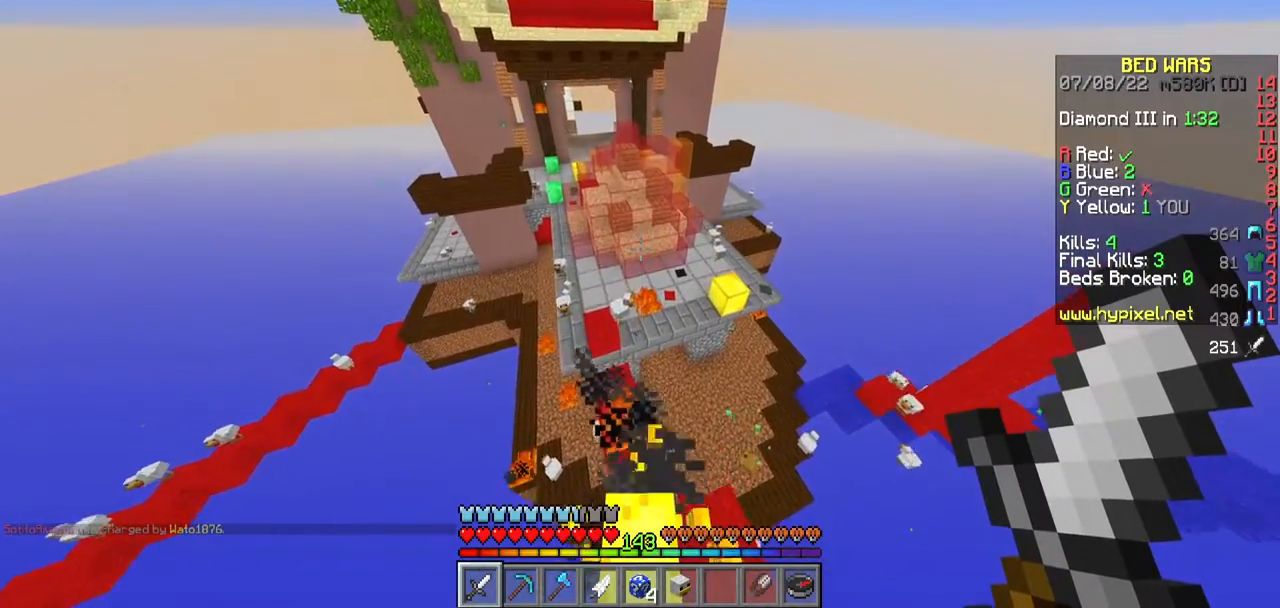
{"keys": ["w"], "mouse": [], "events": []}
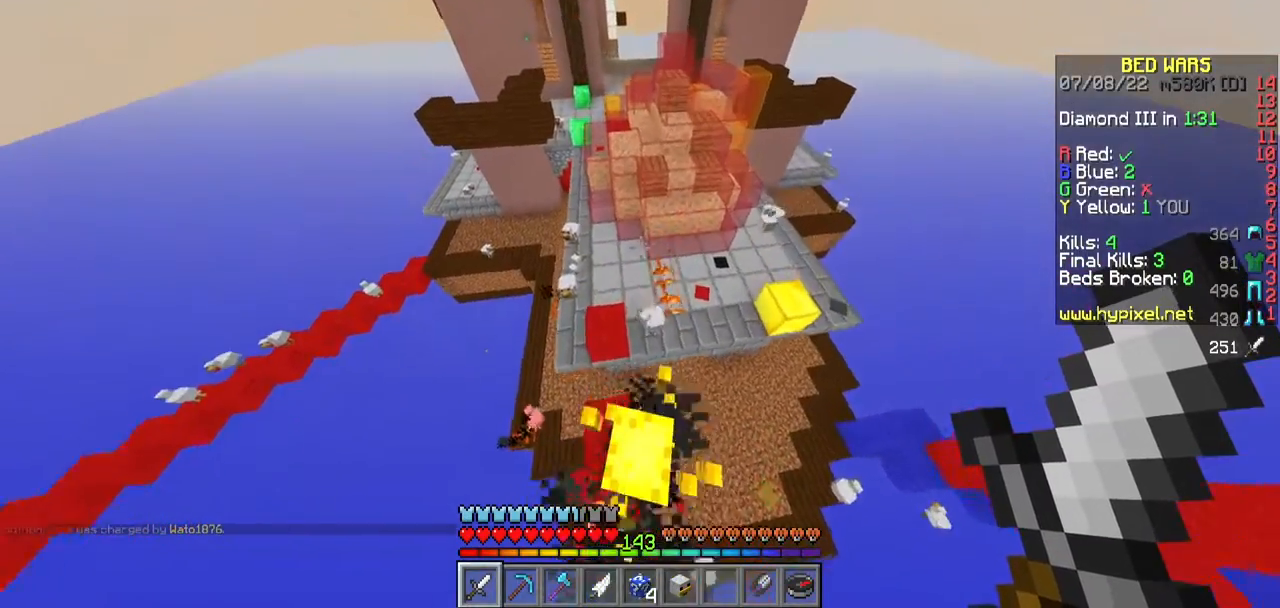
{"keys": ["w"], "mouse": [], "events": []}
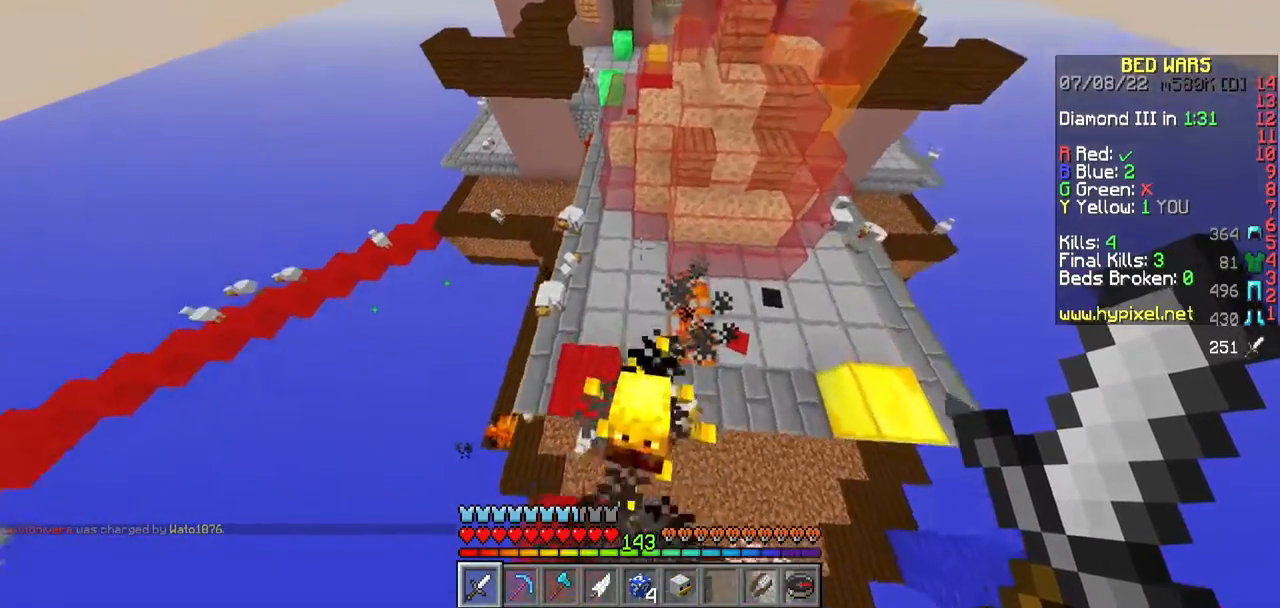
{"keys": ["a", "w"], "mouse": [], "events": [[300, "a", "down"]]}
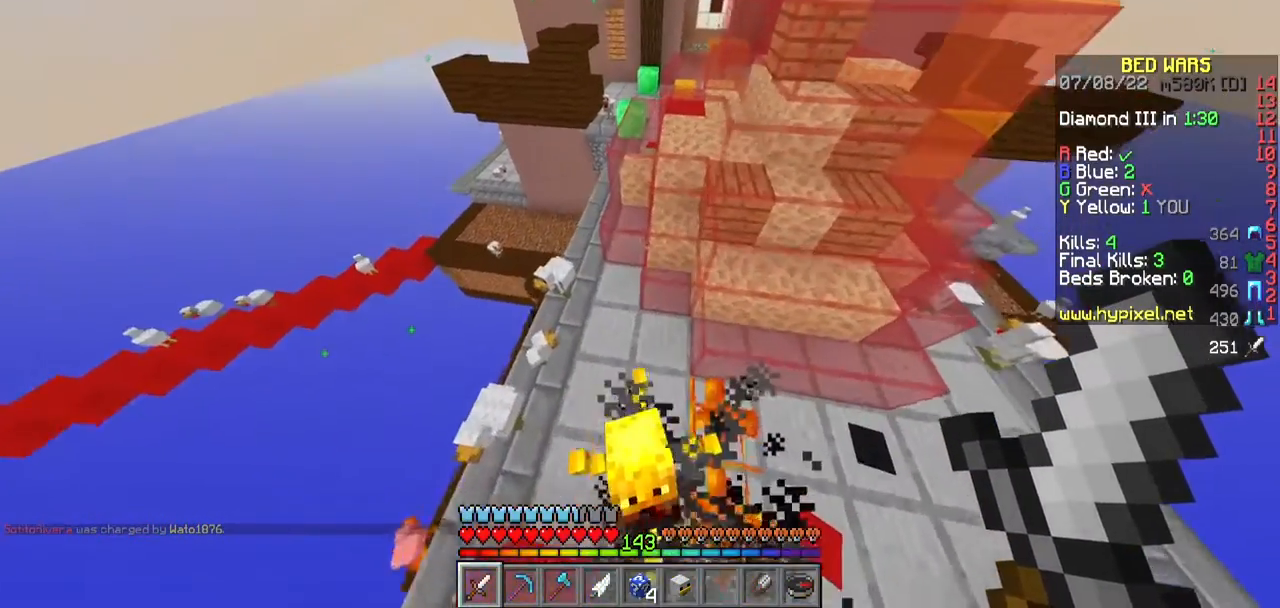
{"keys": ["w"], "mouse": [], "events": [[100, "a", "up"], [267, "w", "up"], [500, "w", "down"]]}
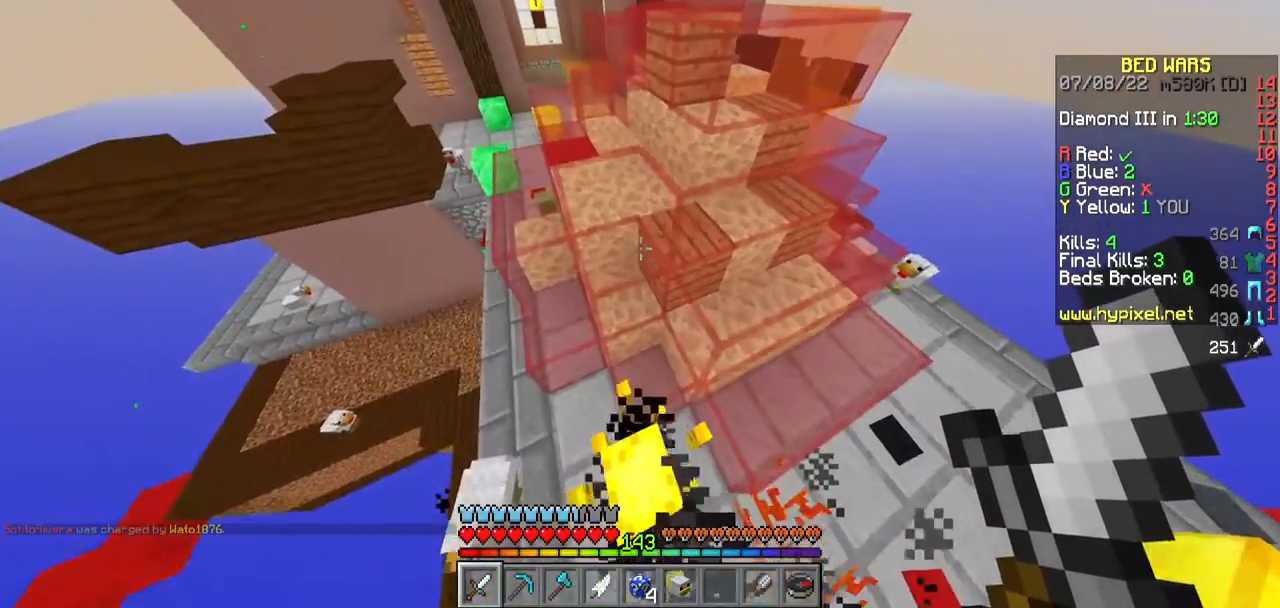
{"keys": ["w"], "mouse": ["left"], "events": [[450, "mouse_left", "down"]]}
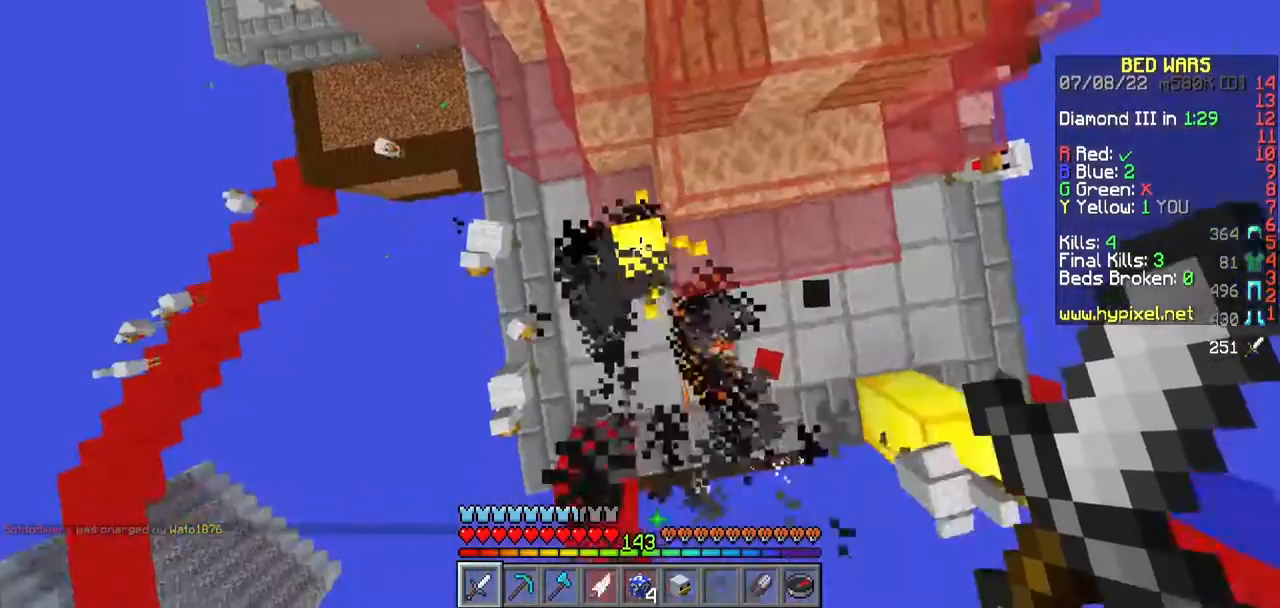
{"keys": [], "mouse": [], "events": [[350, "w", "up"], [450, "mouse_left", "up"]]}
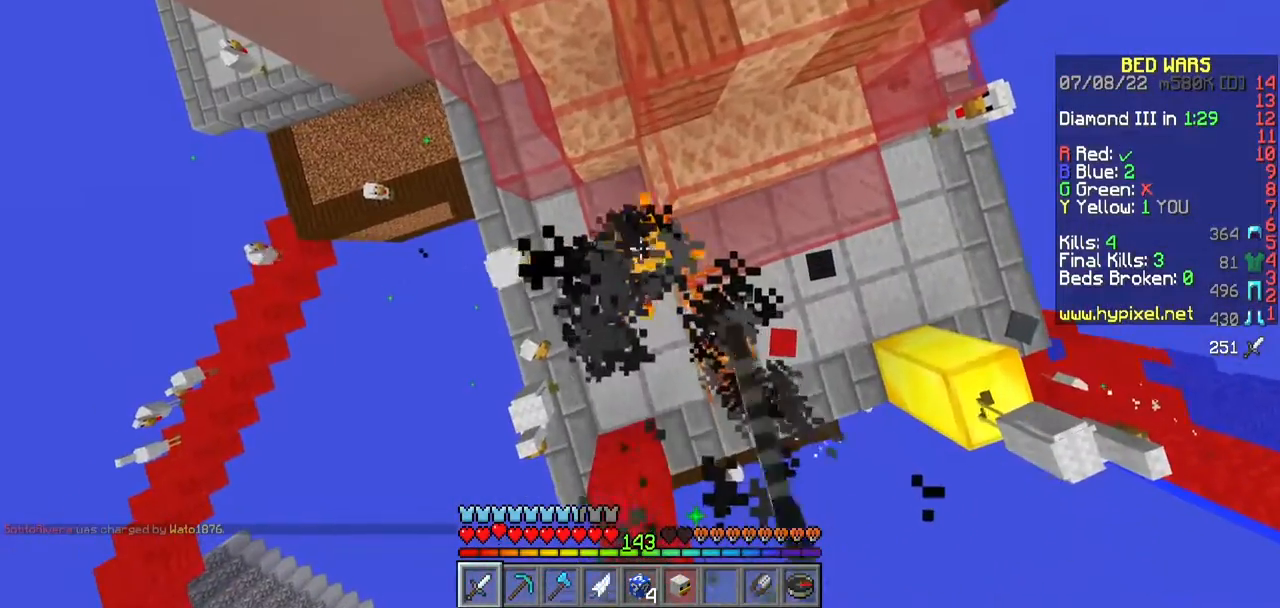
{"keys": [], "mouse": ["left"], "events": [[17, "mouse_left", "down"], [83, "mouse_left", "up"], [167, "mouse_left", "down"]]}
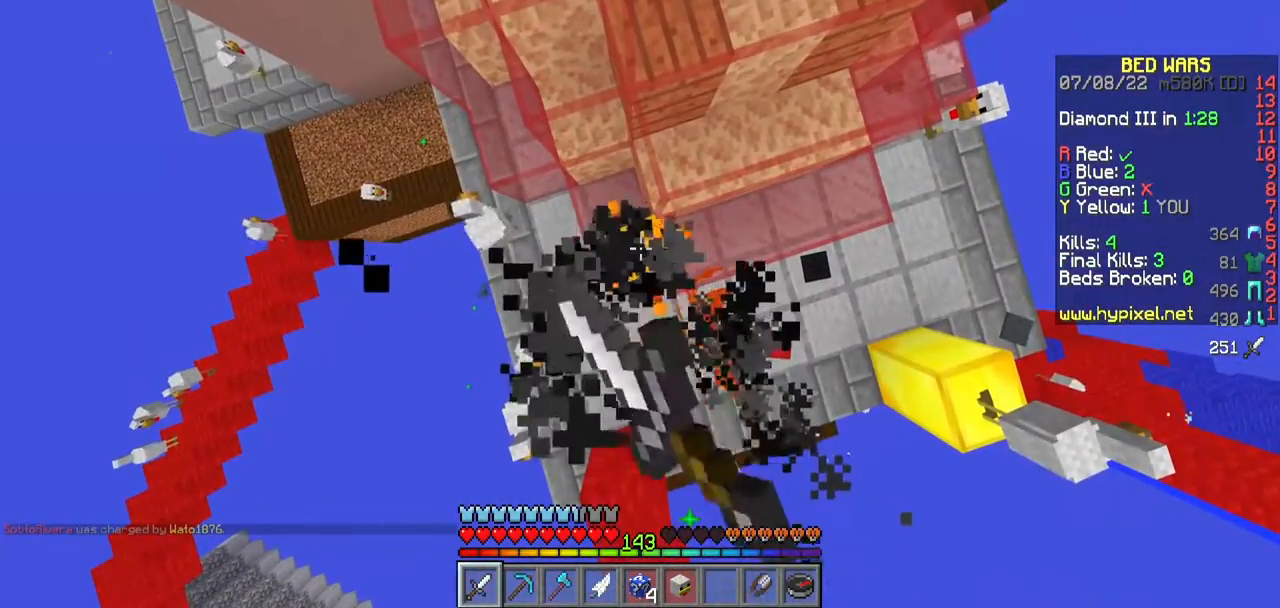
{"keys": [], "mouse": ["left"], "events": []}
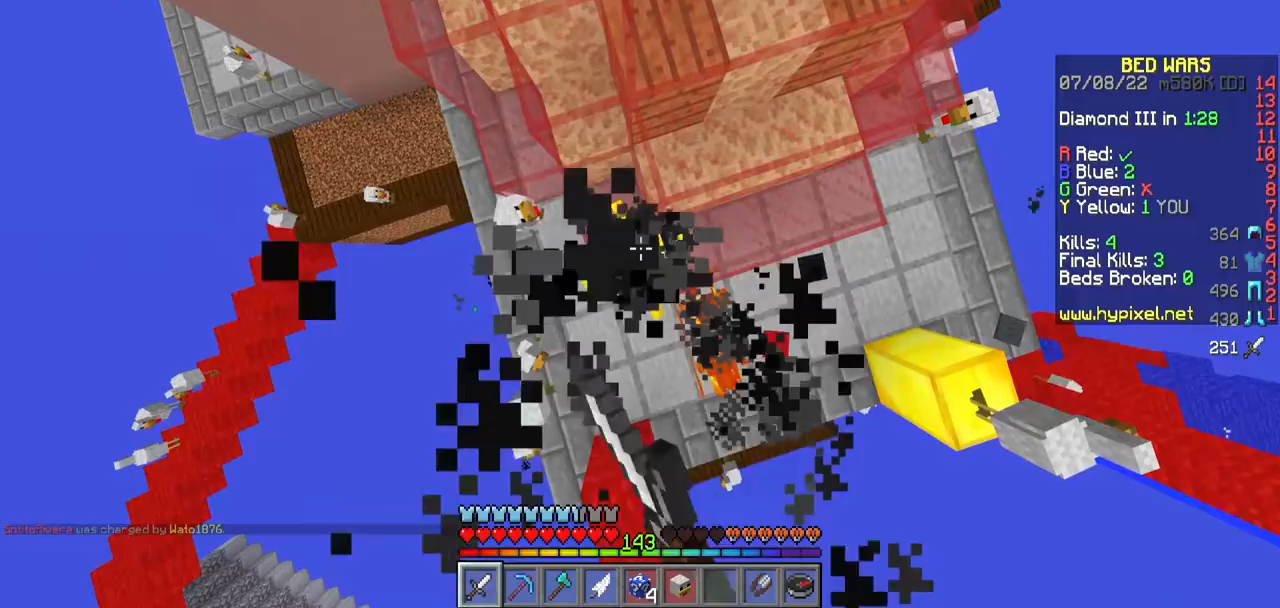
{"keys": [], "mouse": ["left"], "events": []}
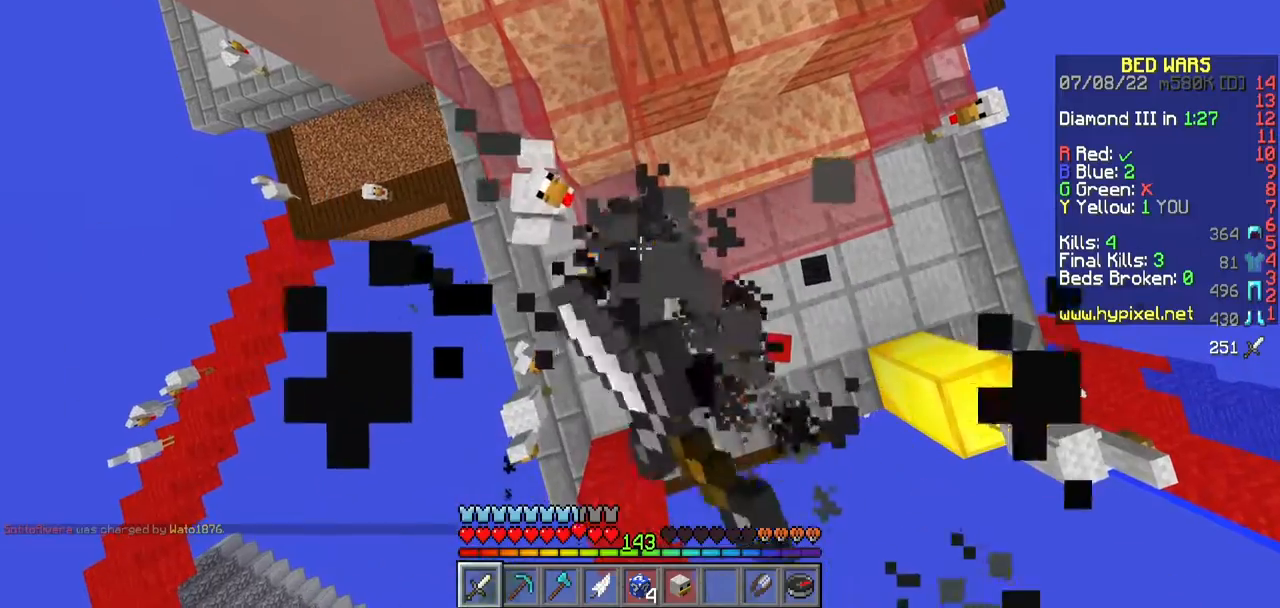
{"keys": [], "mouse": ["left"], "events": []}
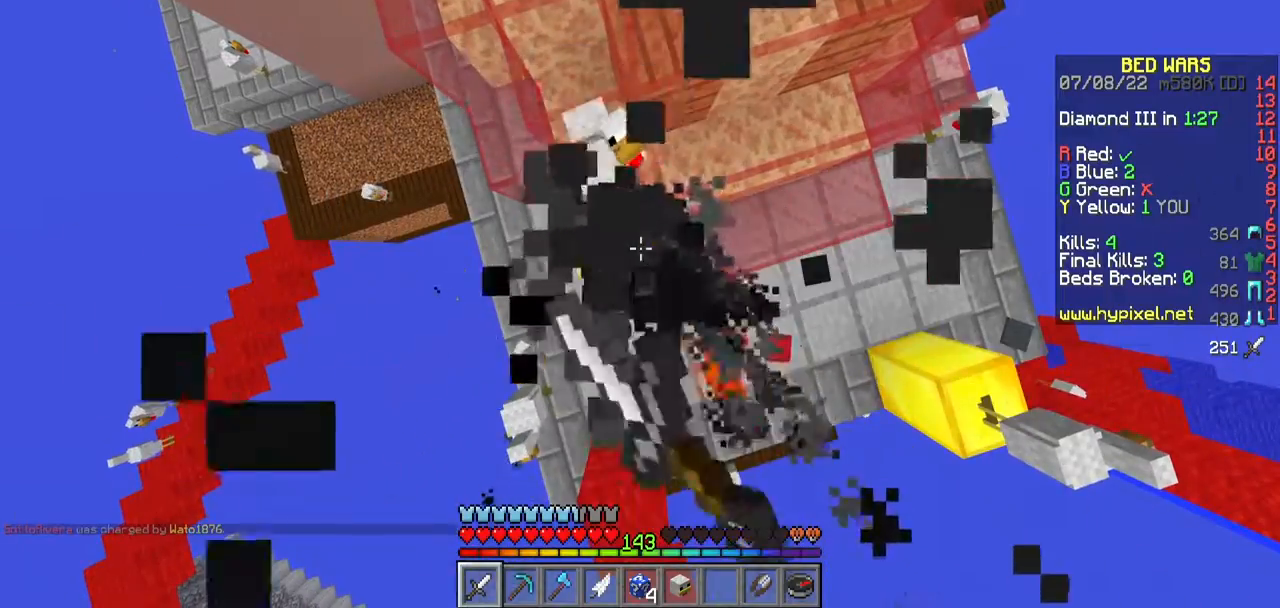
{"keys": ["d", "w"], "mouse": ["left"], "events": [[283, "d", "down"], [367, "w", "down"]]}
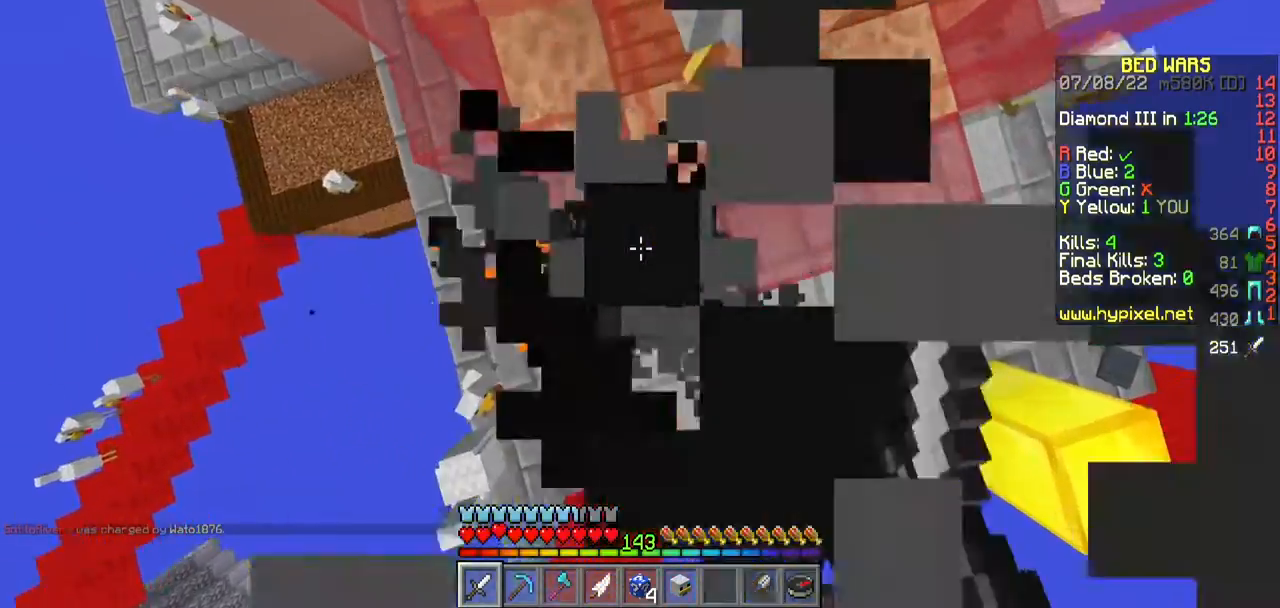
{"keys": ["w"], "mouse": [], "events": [[50, "mouse_left", "up"], [350, "d", "up"]]}
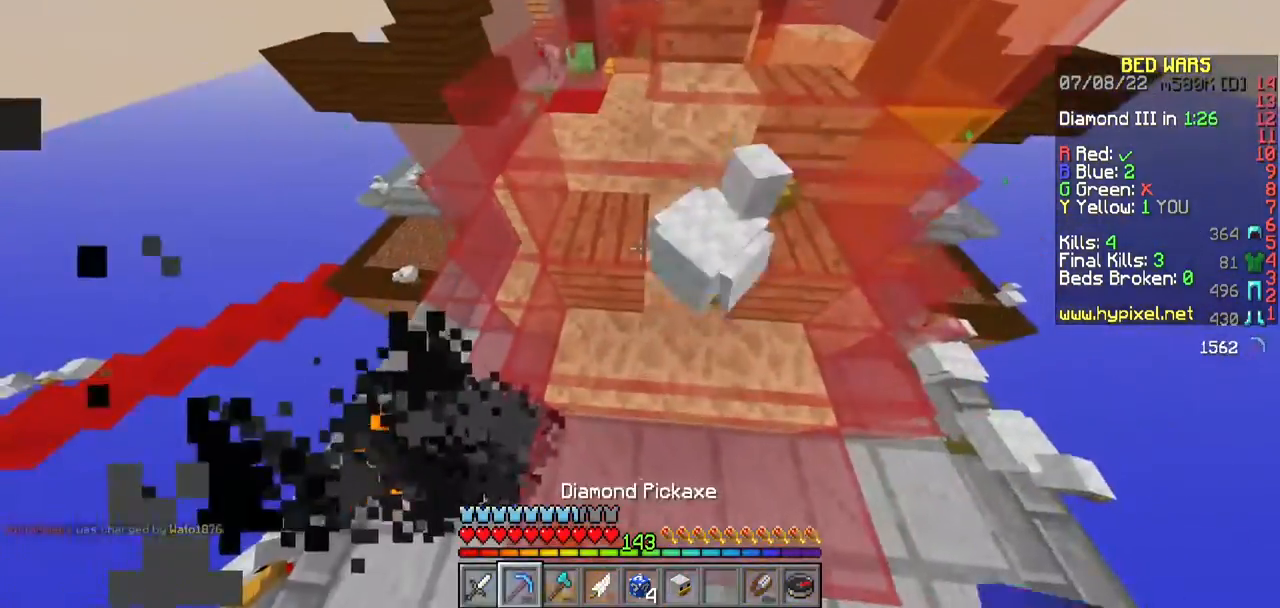
{"keys": ["w"], "mouse": ["left"], "events": [[117, "a", "down"], [217, "a", "up"], [283, "mouse_left", "down"]]}
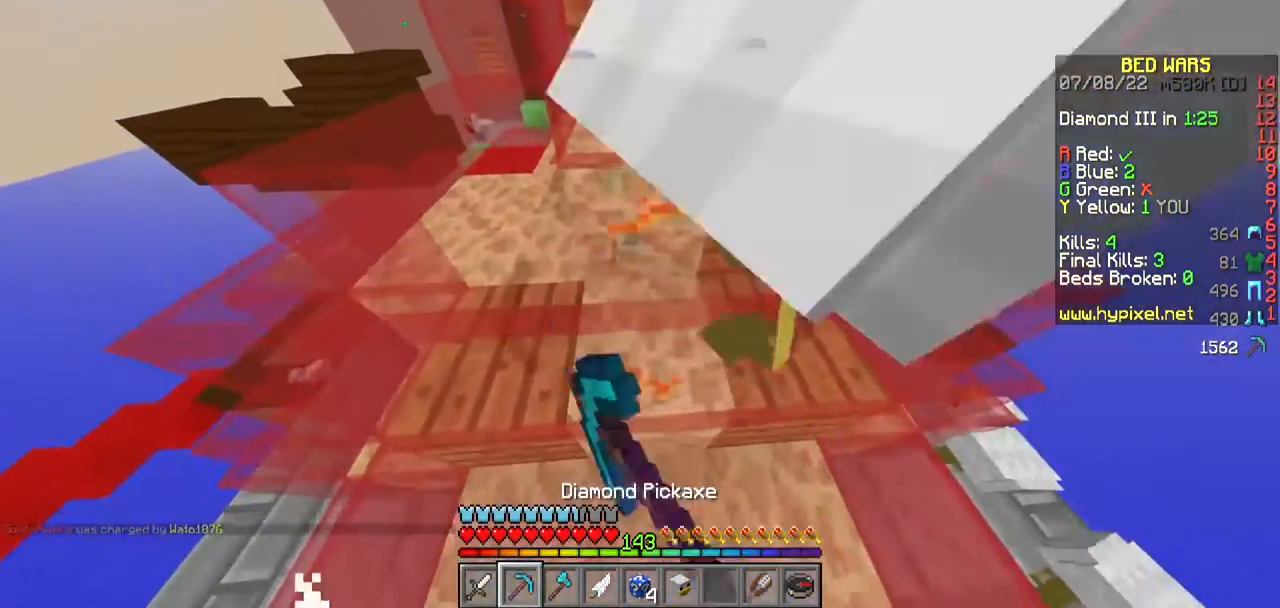
{"keys": ["w"], "mouse": ["left"], "events": []}
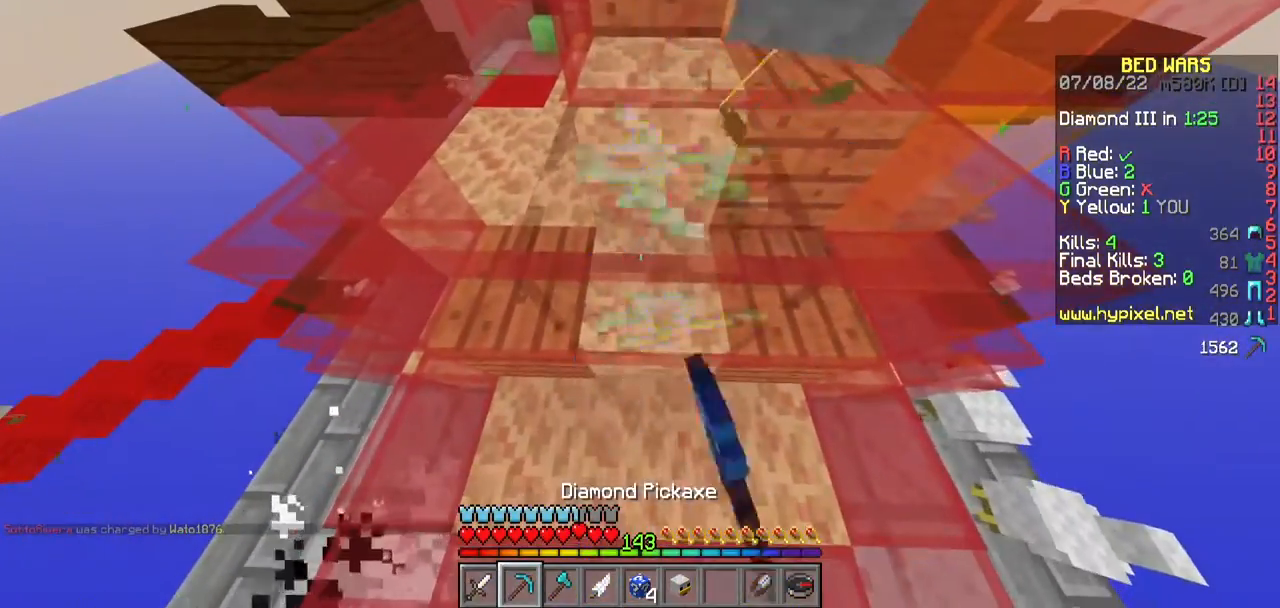
{"keys": ["w"], "mouse": ["left"], "events": [[350, "d", "down"], [483, "d", "up"]]}
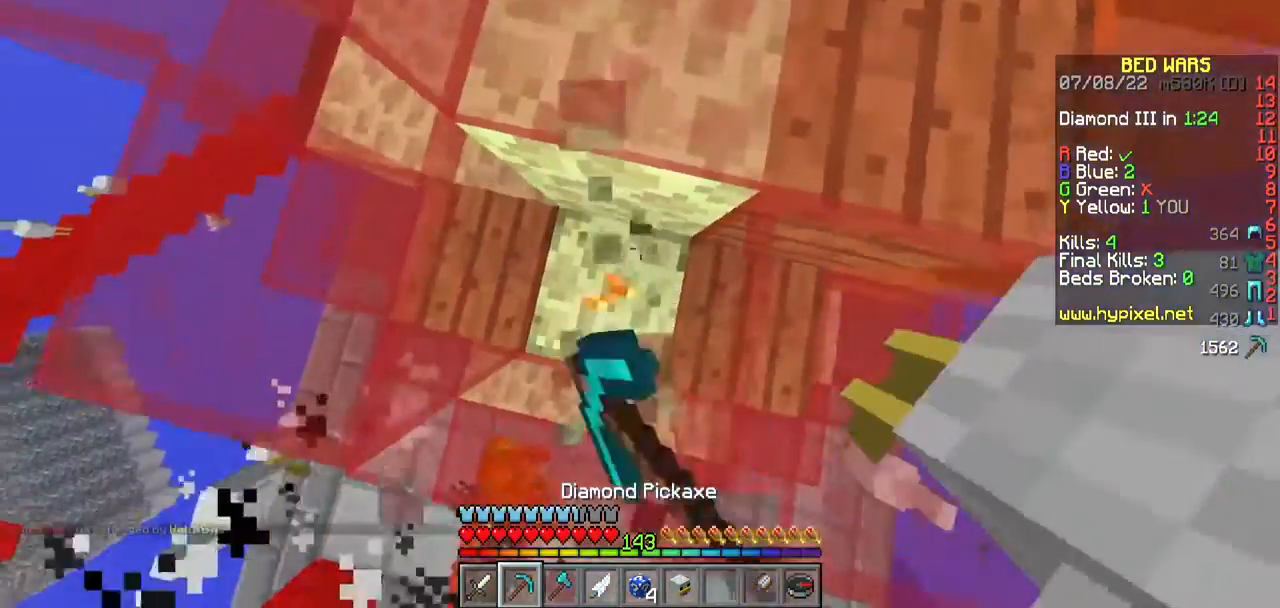
{"keys": [], "mouse": ["left"], "events": [[250, "w", "up"]]}
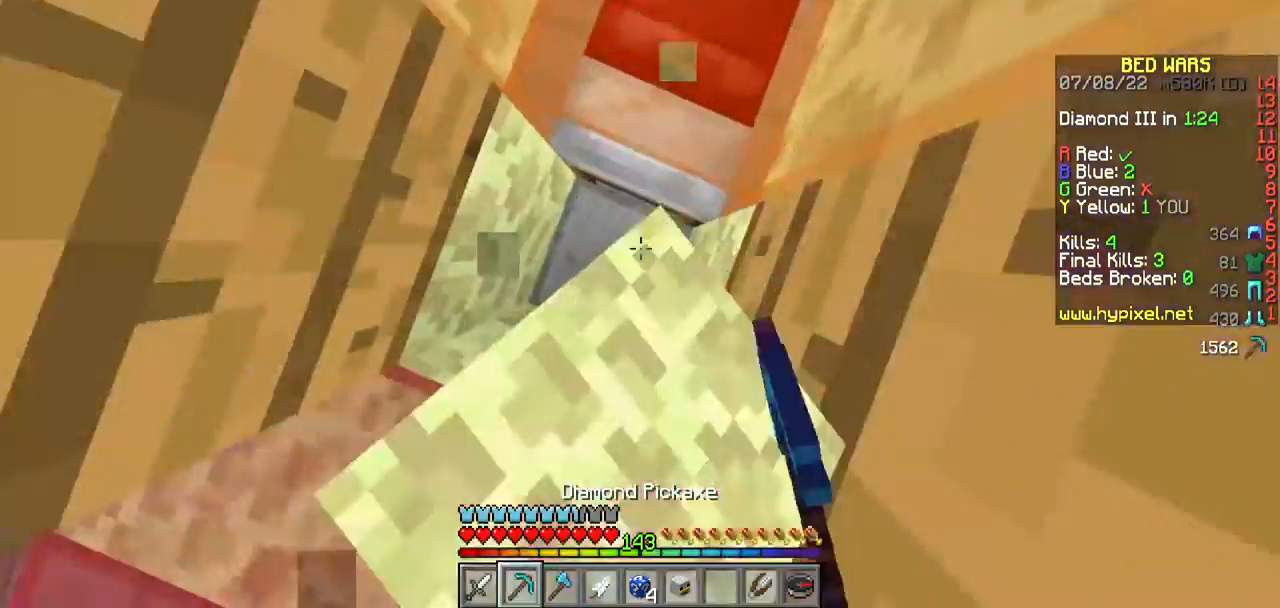
{"keys": [], "mouse": [], "events": [[467, "mouse_left", "up"]]}
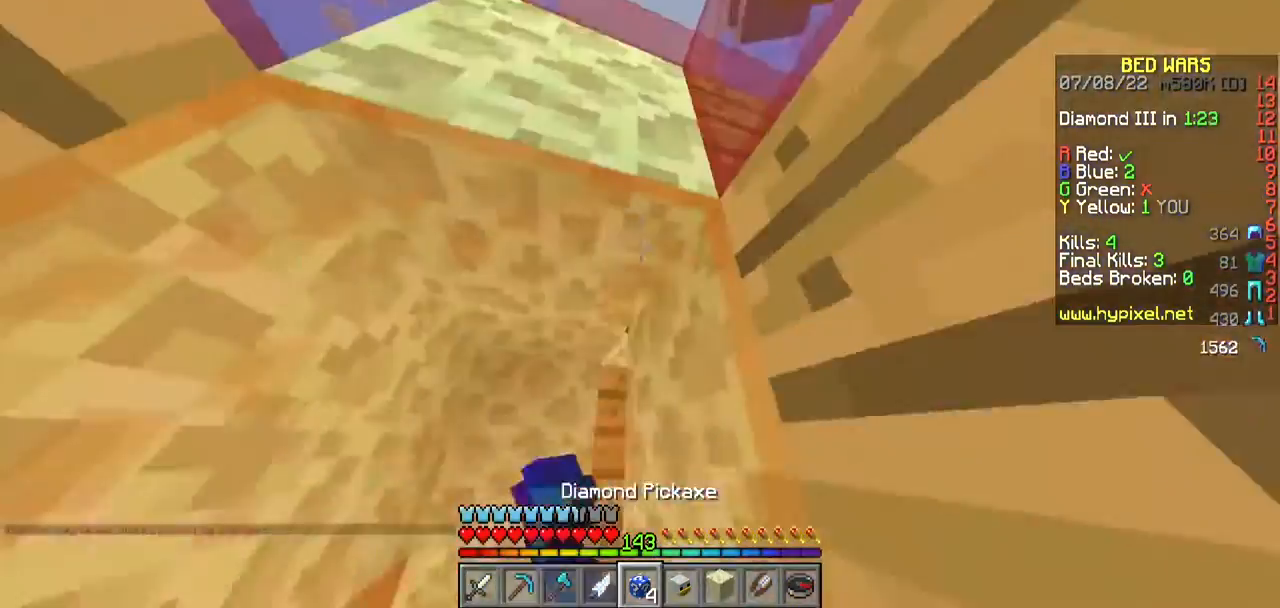
{"keys": ["s"], "mouse": [], "events": [[67, "mouse_right", "down"], [333, "mouse_right", "up"], [367, "mouse_right", "down"], [417, "s", "down"], [483, "mouse_right", "up"]]}
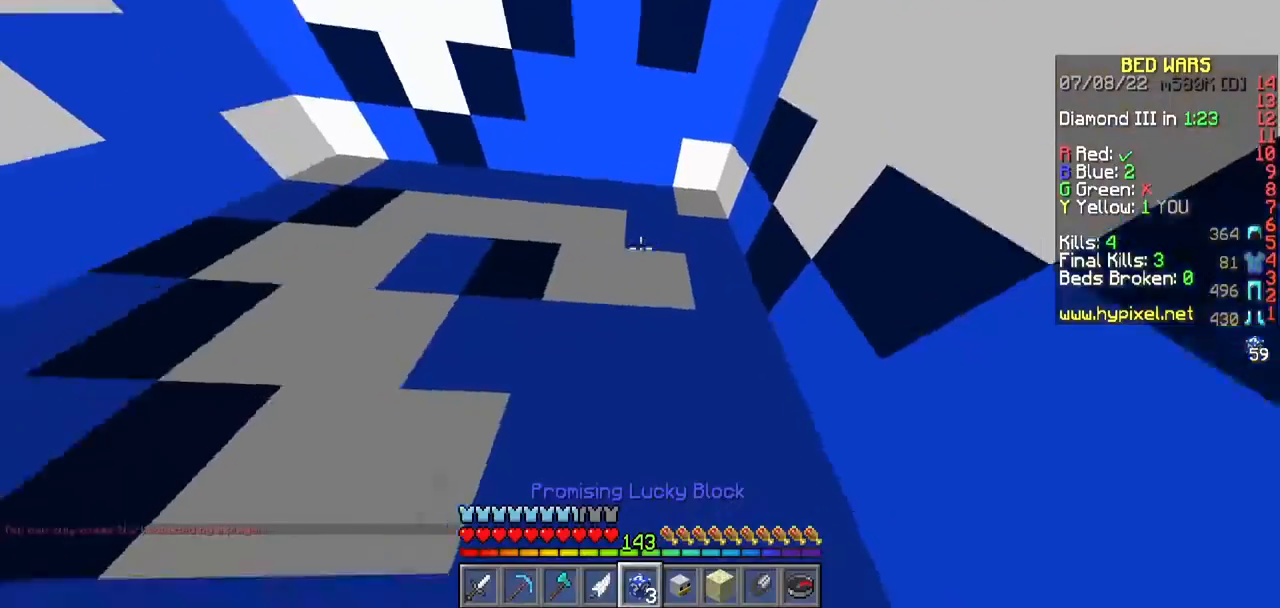
{"keys": [], "mouse": ["left"], "events": [[167, "s", "up"], [283, "mouse_left", "down"]]}